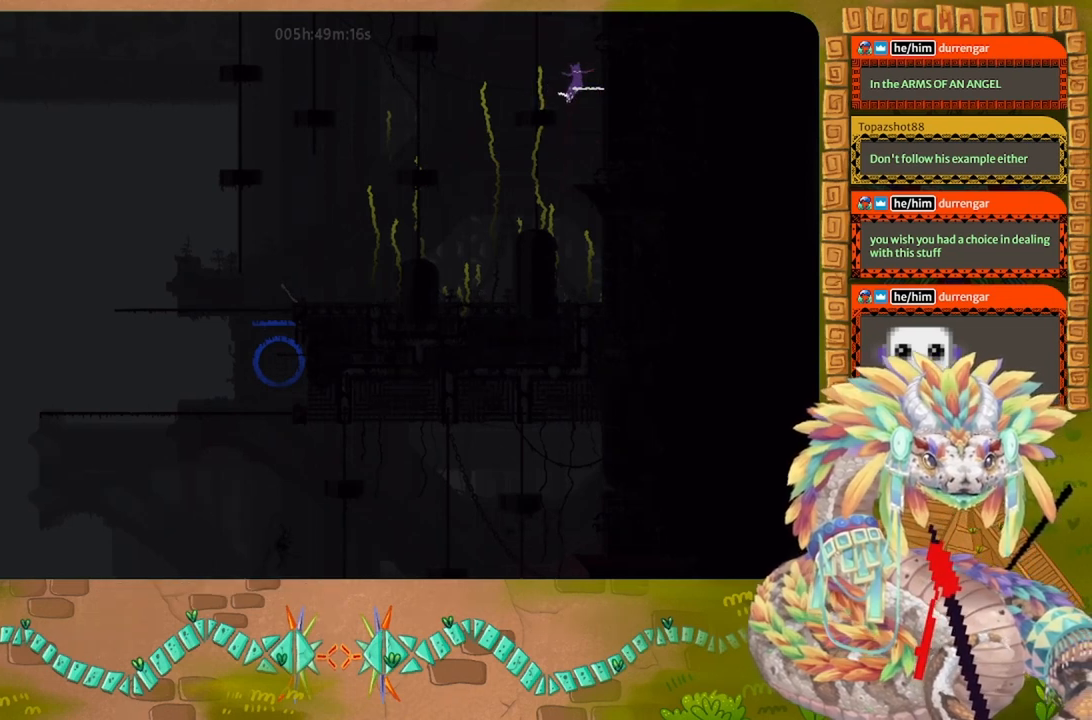
Gameplay with keyboard and mouse; each line is a JSON object with the keys held at the frame after it. "events" lists presses ("down") and releases ("up") of "down", "g", "j", "left", "r", "right", "t" and "up" between this image and that frame as [ms after this image, input, new state], when the widget could be followed in between. No other keys are recorded. Mouse buttons are not recorded. Not read: mouse_move.
{"keys": ["g"], "events": []}
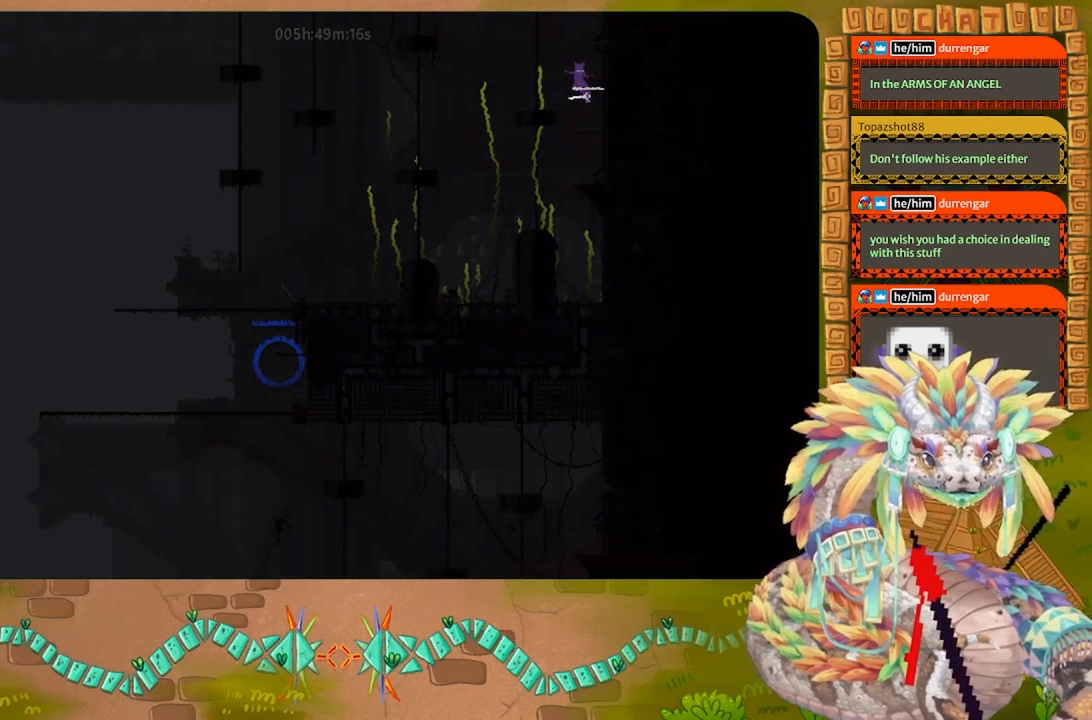
{"keys": ["g"], "events": []}
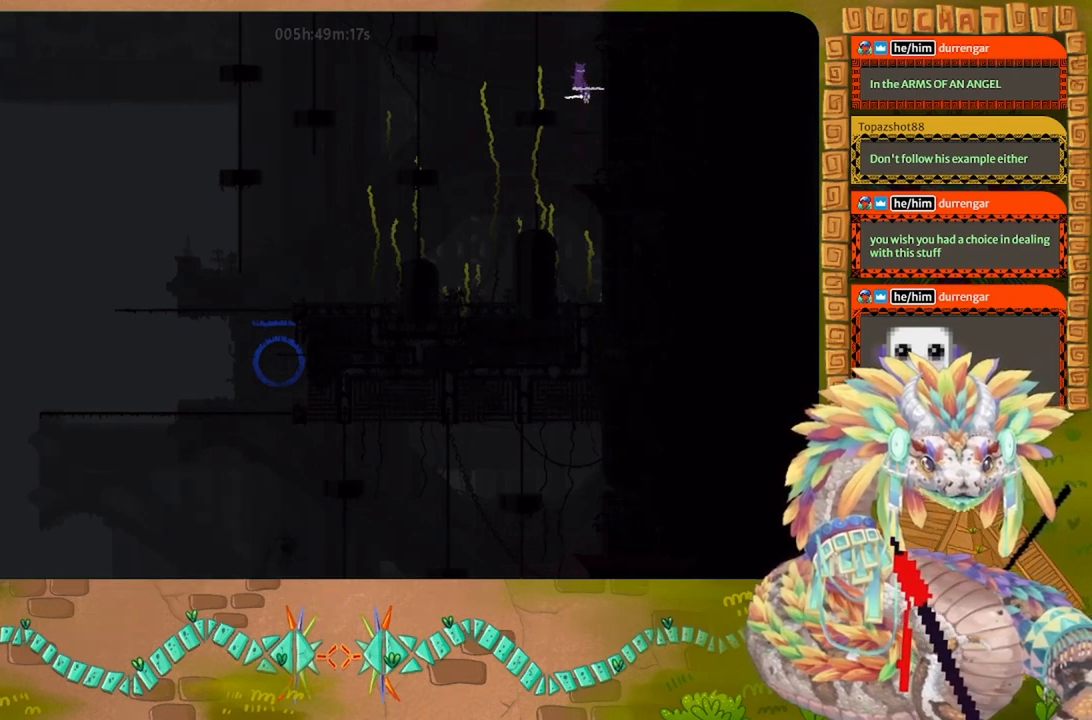
{"keys": ["g"], "events": []}
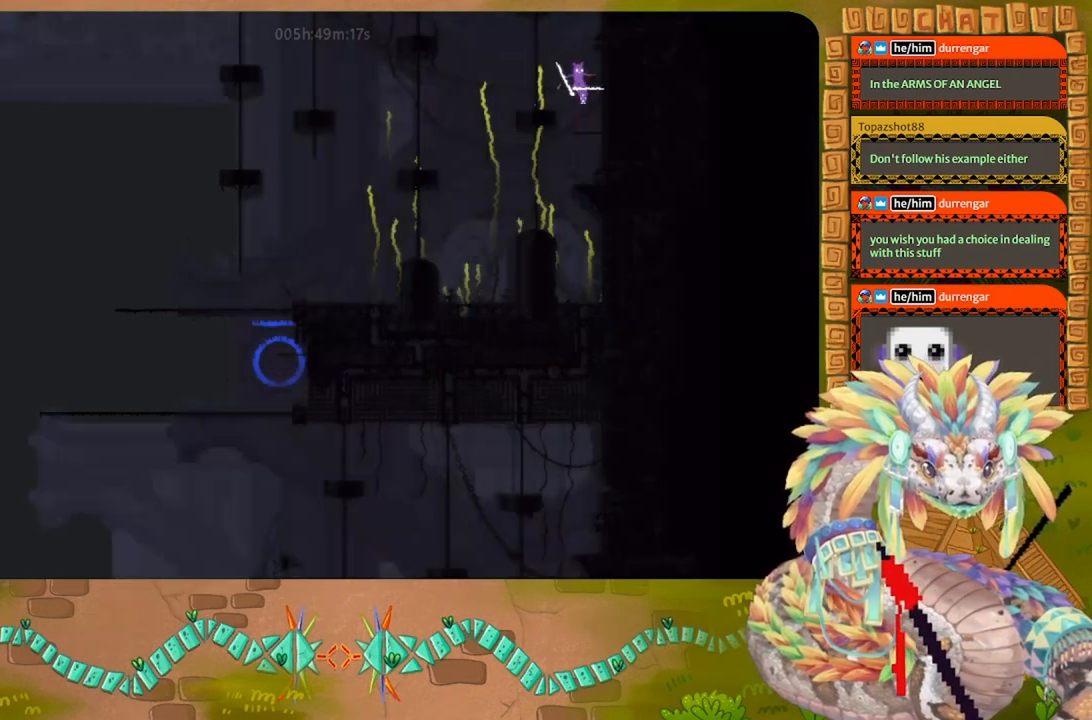
{"keys": [], "events": [[34, "g", "up"], [67, "j", "down"], [267, "right", "down"], [367, "t", "down"], [367, "up", "down"], [500, "j", "up"], [500, "right", "up"], [500, "t", "up"], [500, "up", "up"]]}
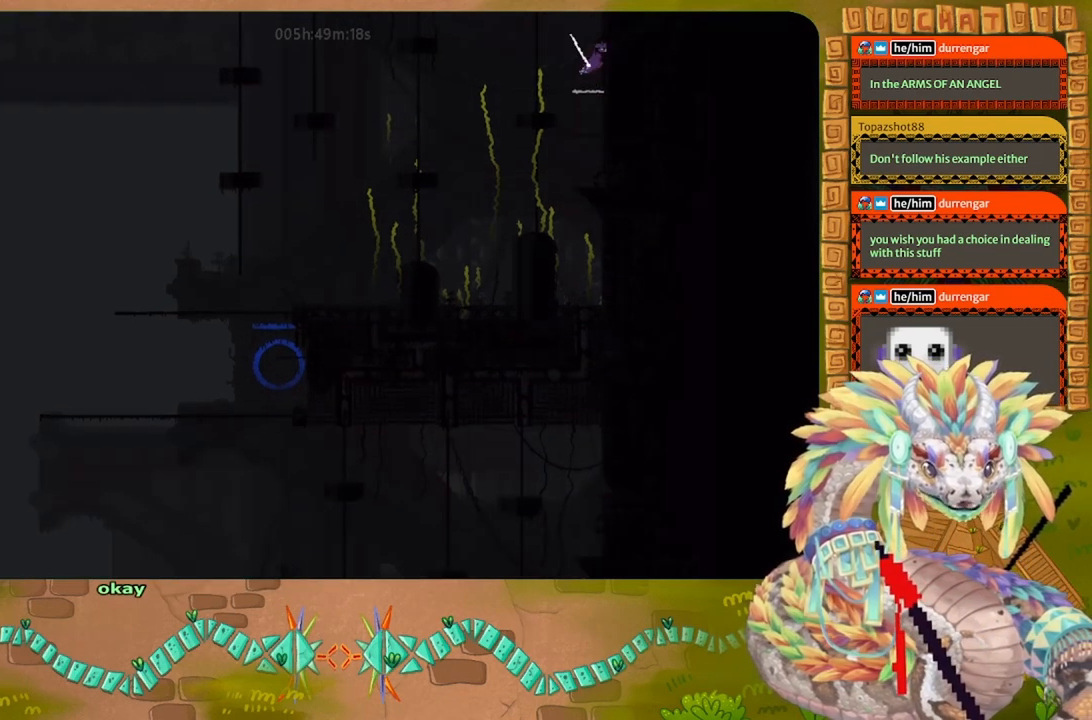
{"keys": [], "events": [[100, "up", "down"], [434, "up", "up"]]}
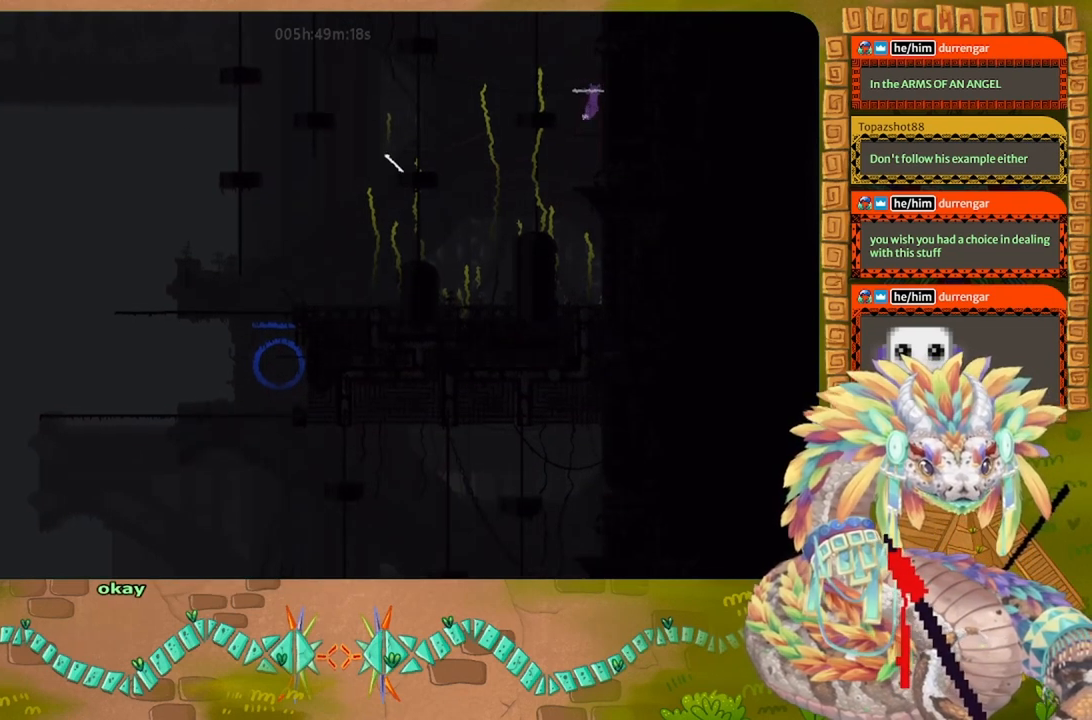
{"keys": [], "events": [[200, "down", "down"], [400, "down", "up"]]}
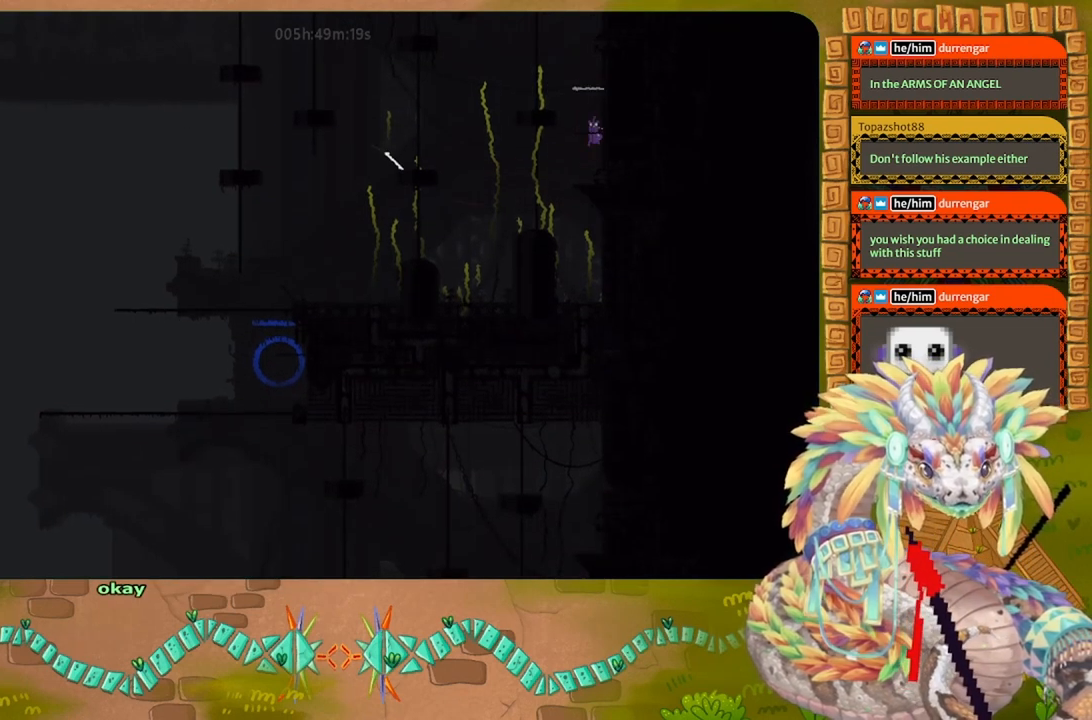
{"keys": [], "events": [[400, "left", "down"], [500, "left", "up"]]}
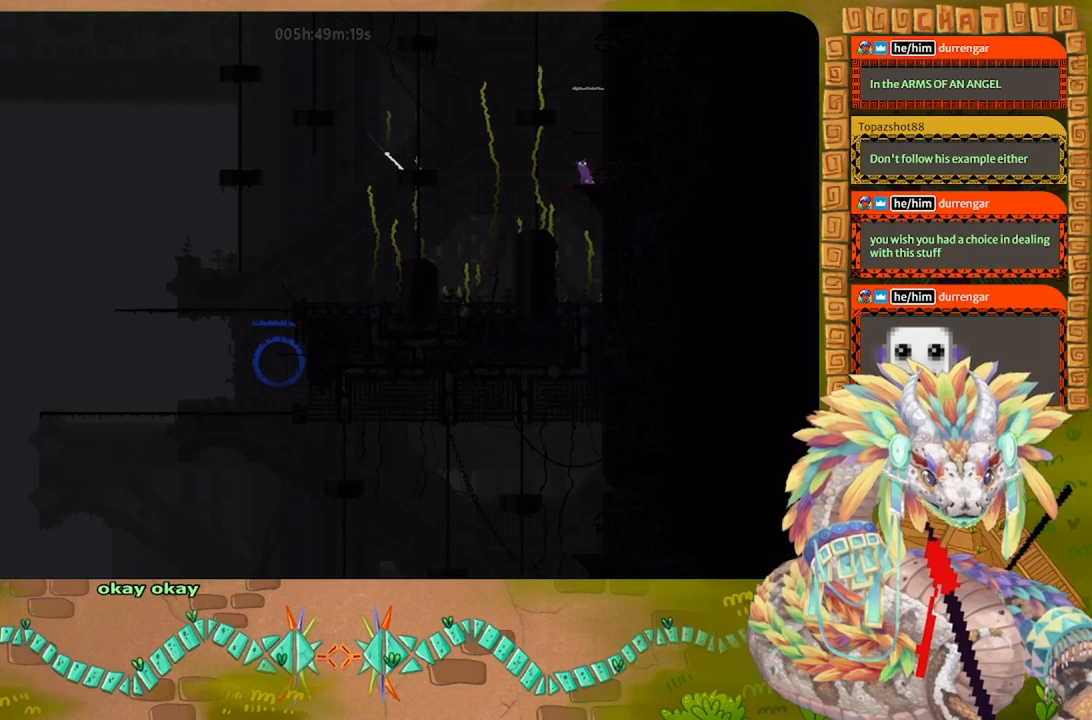
{"keys": ["g"], "events": [[134, "down", "down"], [200, "right", "down"], [300, "right", "up"], [334, "down", "up"], [467, "g", "down"]]}
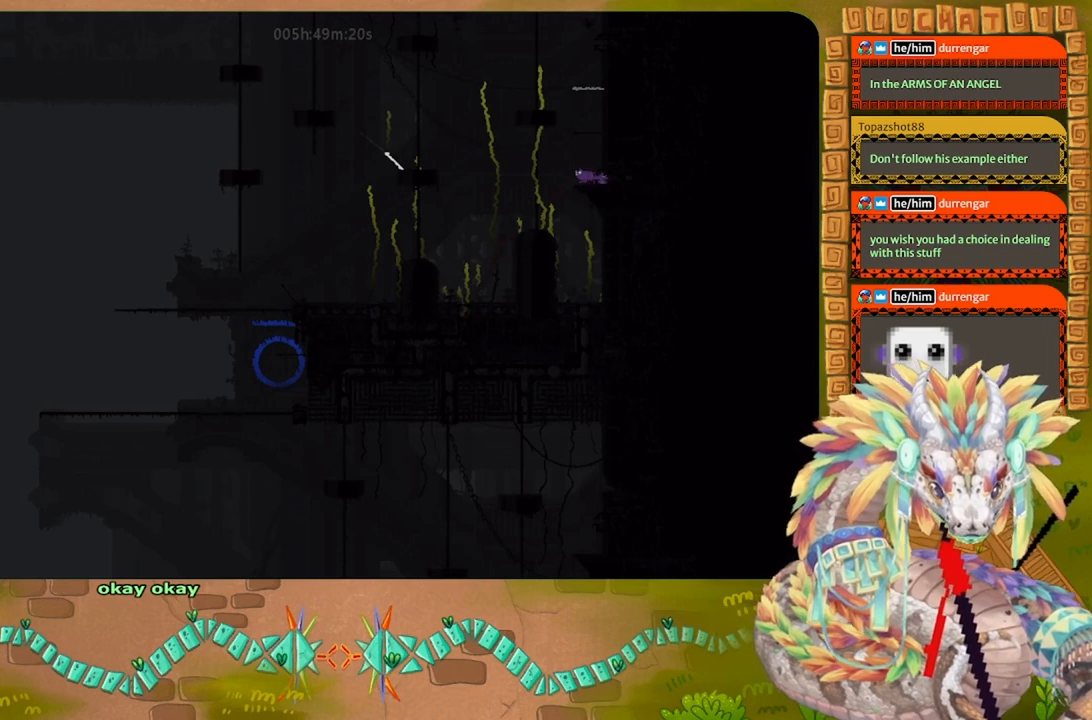
{"keys": ["g"], "events": []}
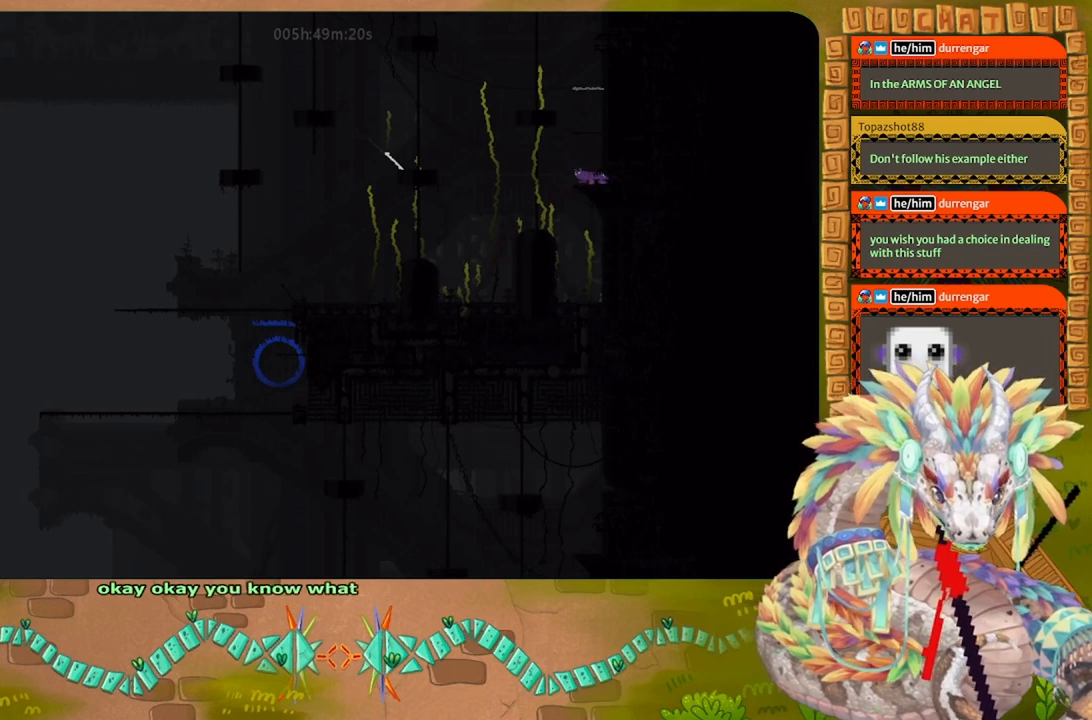
{"keys": ["g"], "events": []}
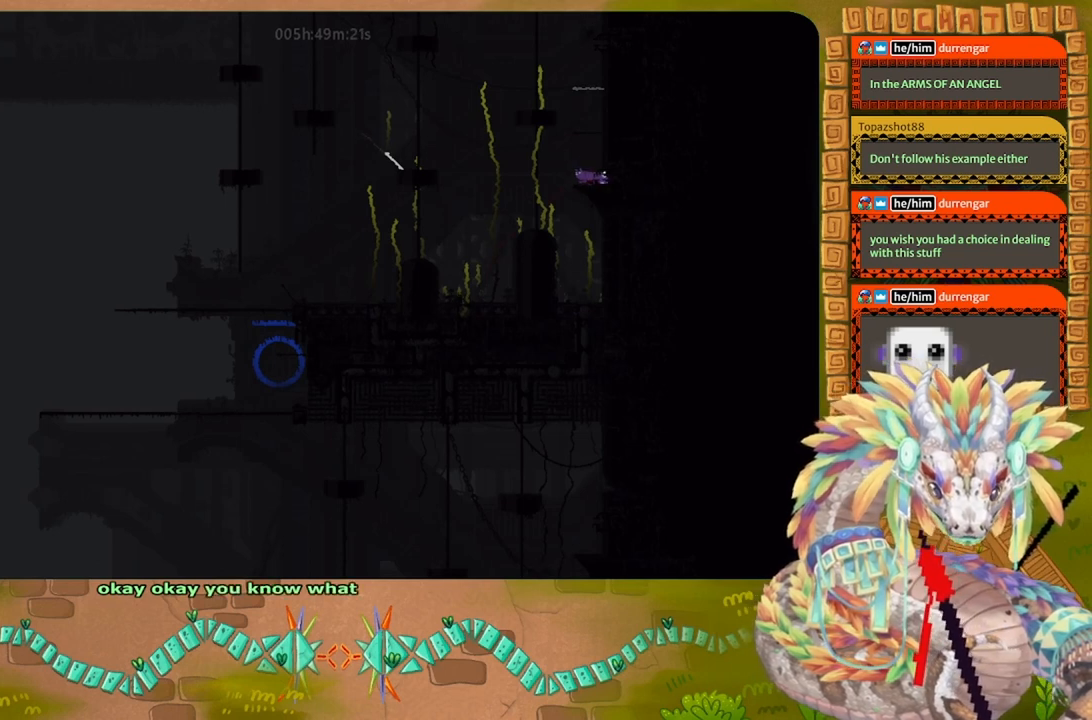
{"keys": ["g"], "events": []}
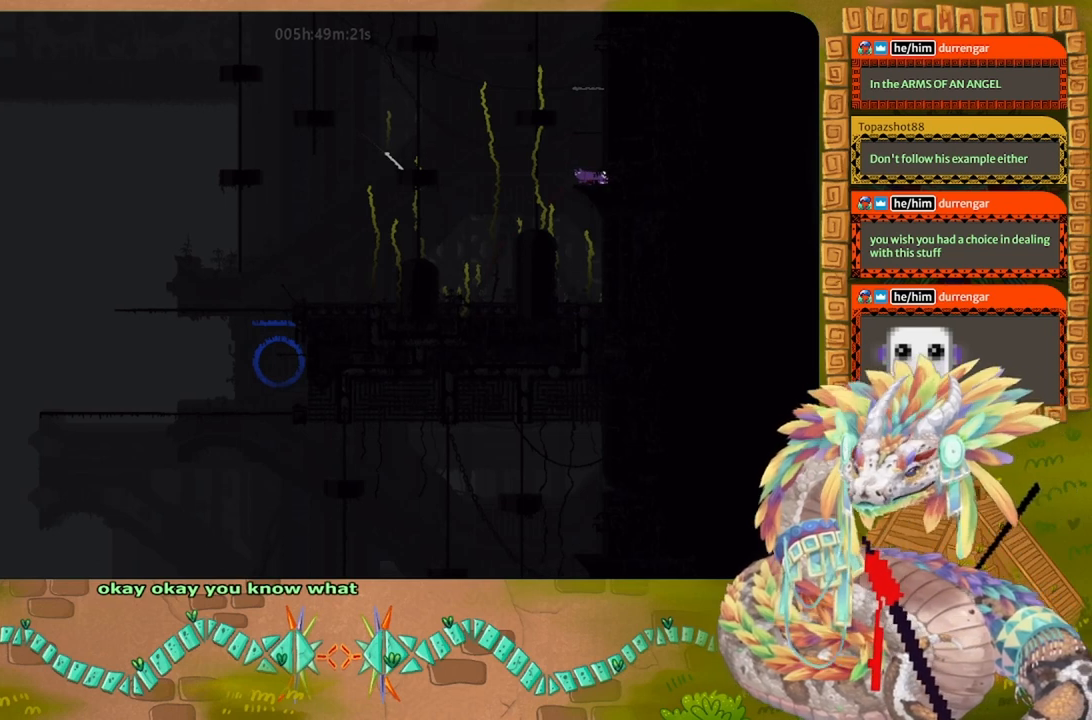
{"keys": ["g"], "events": []}
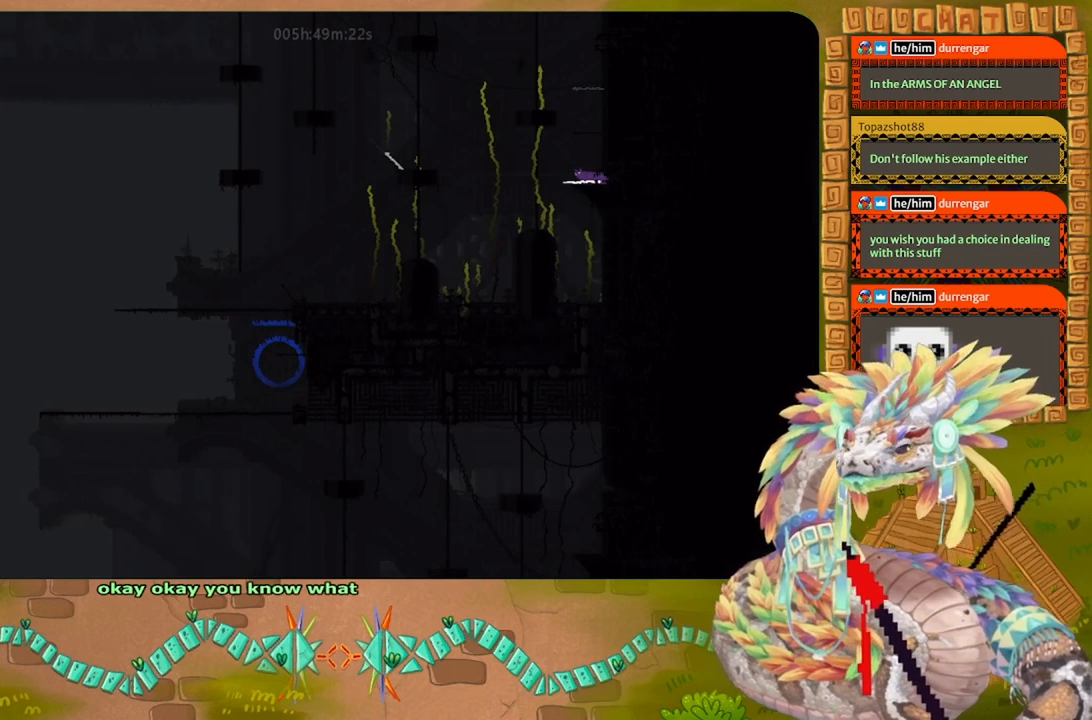
{"keys": ["left"], "events": [[334, "left", "down"], [400, "g", "up"]]}
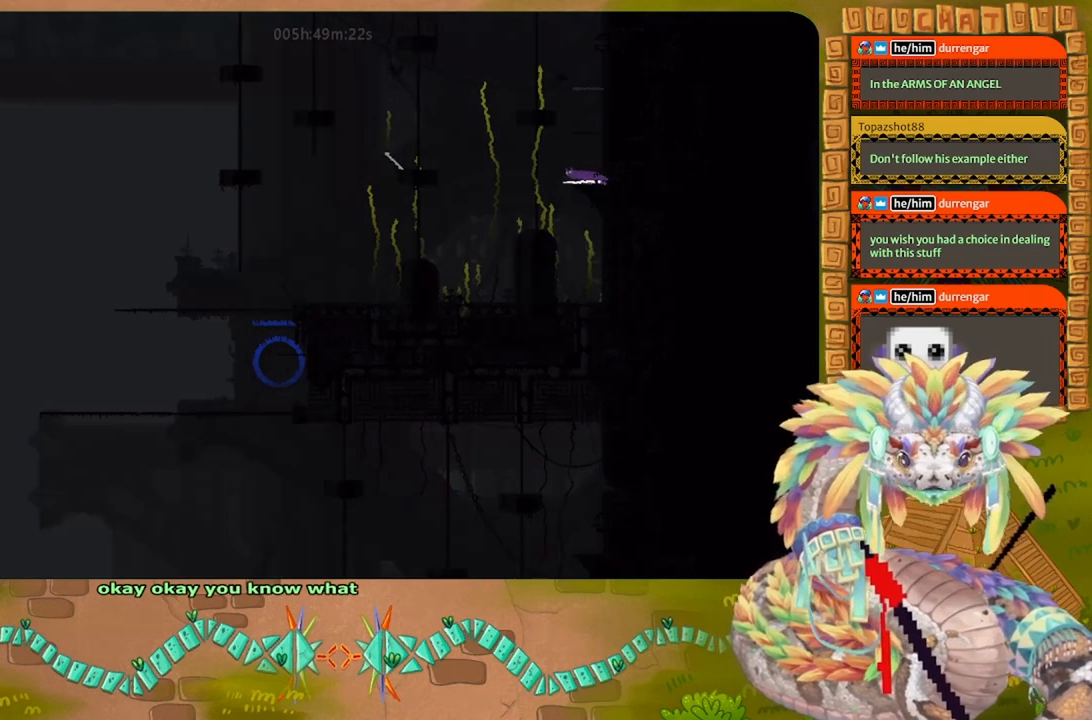
{"keys": ["down"], "events": [[100, "down", "down"], [167, "left", "up"], [367, "right", "down"], [434, "down", "up"], [467, "down", "down"], [500, "right", "up"]]}
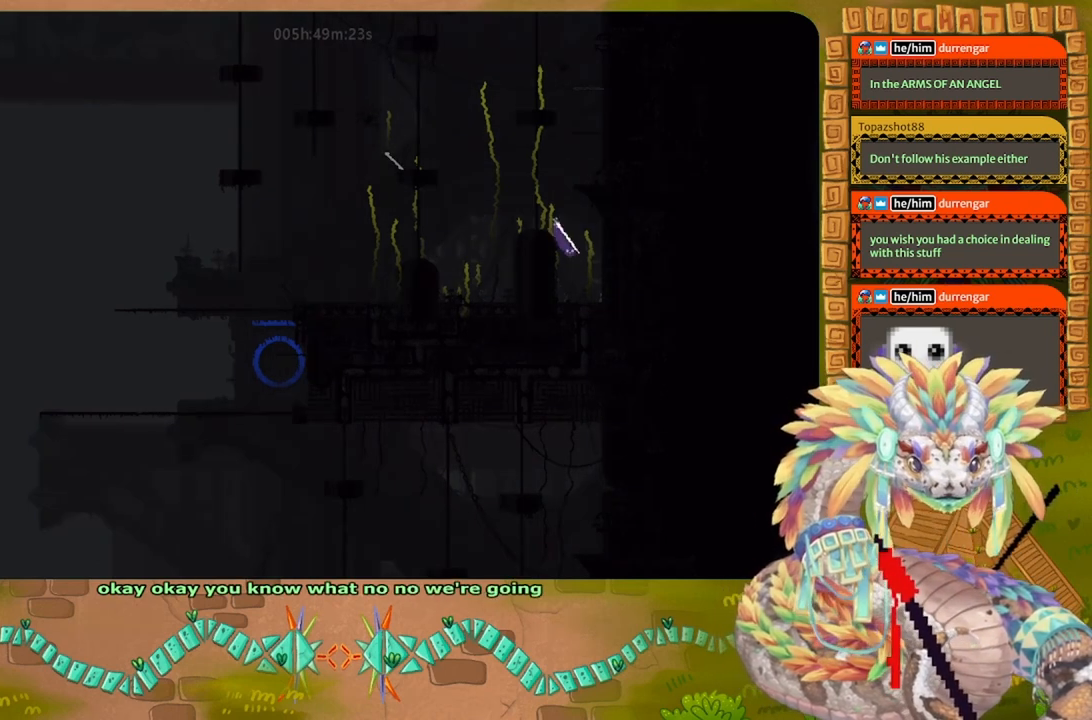
{"keys": ["down"], "events": []}
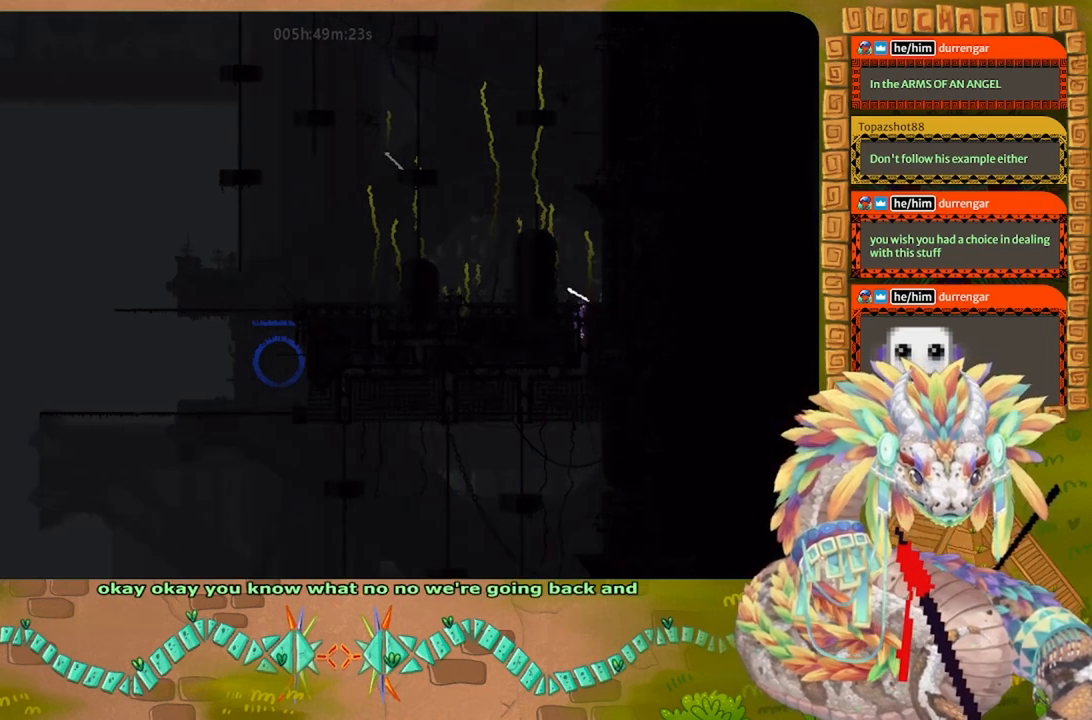
{"keys": ["down"], "events": []}
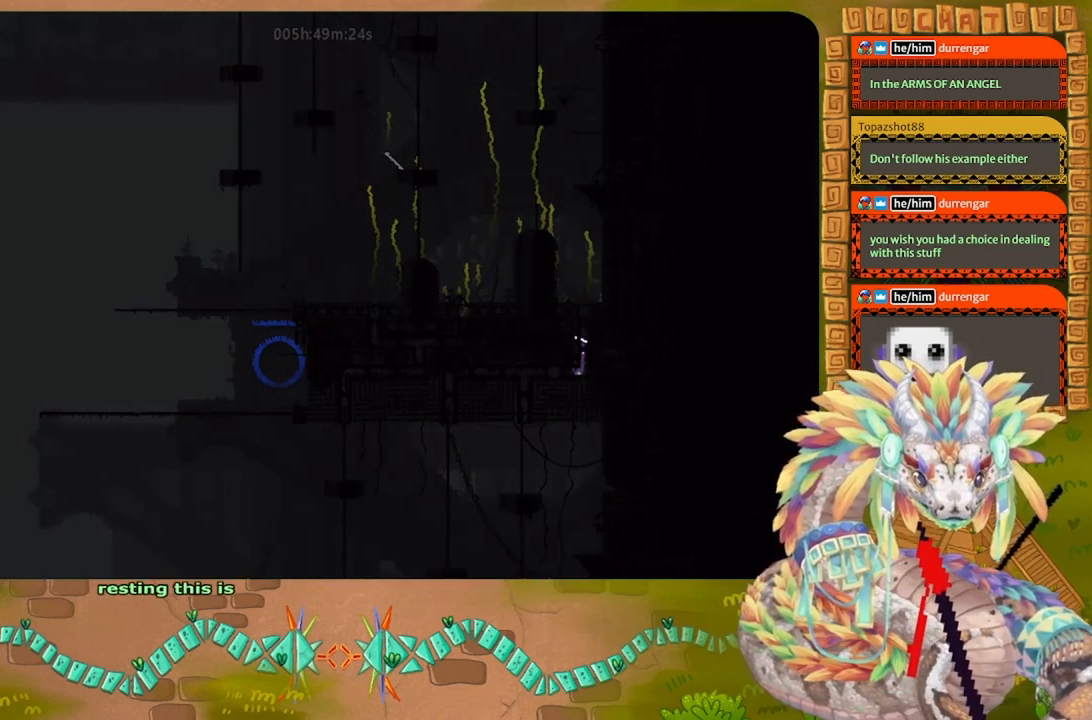
{"keys": ["left"], "events": [[67, "left", "down"], [200, "down", "up"]]}
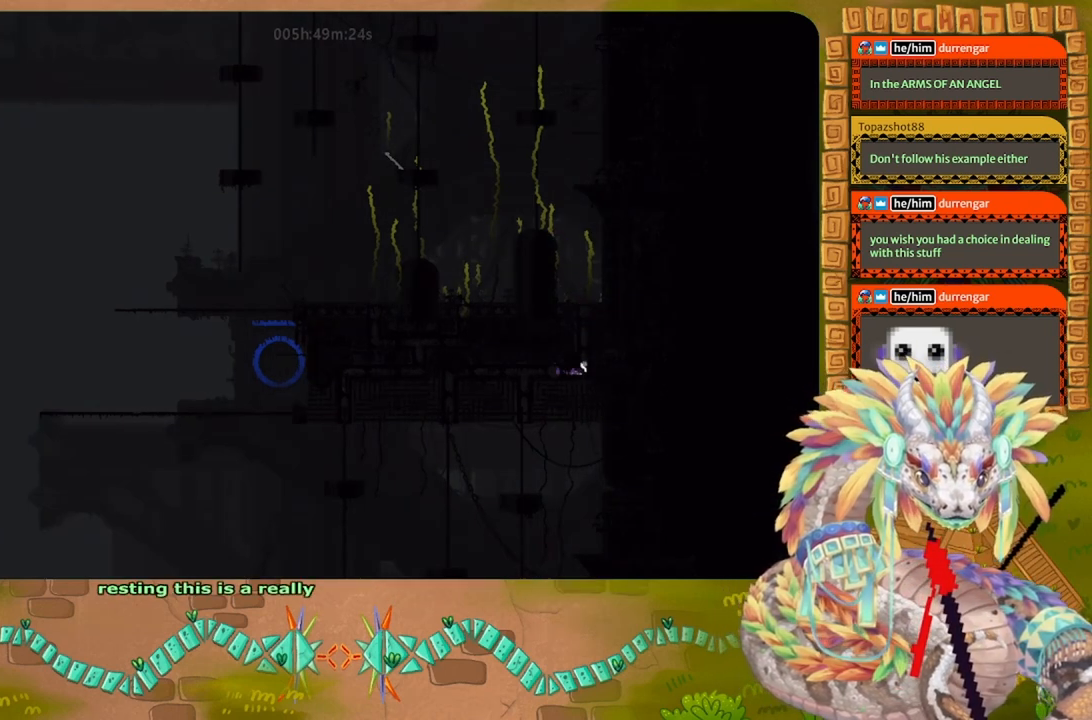
{"keys": ["left"], "events": []}
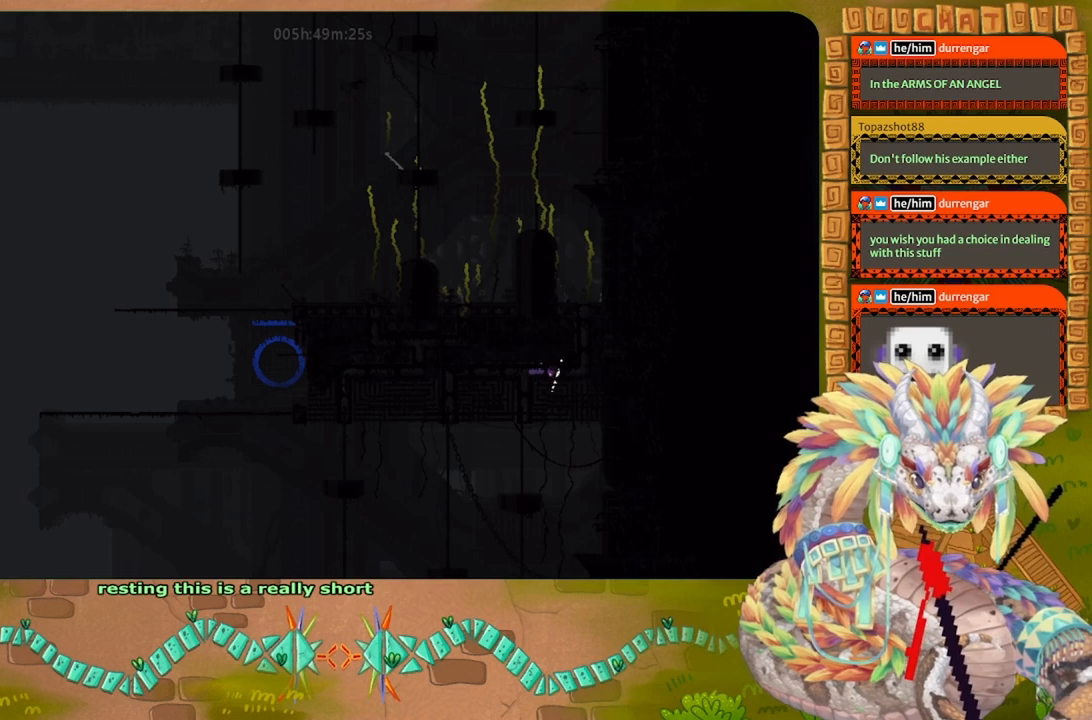
{"keys": ["down", "left"], "events": [[34, "down", "down"], [200, "left", "up"], [334, "left", "down"]]}
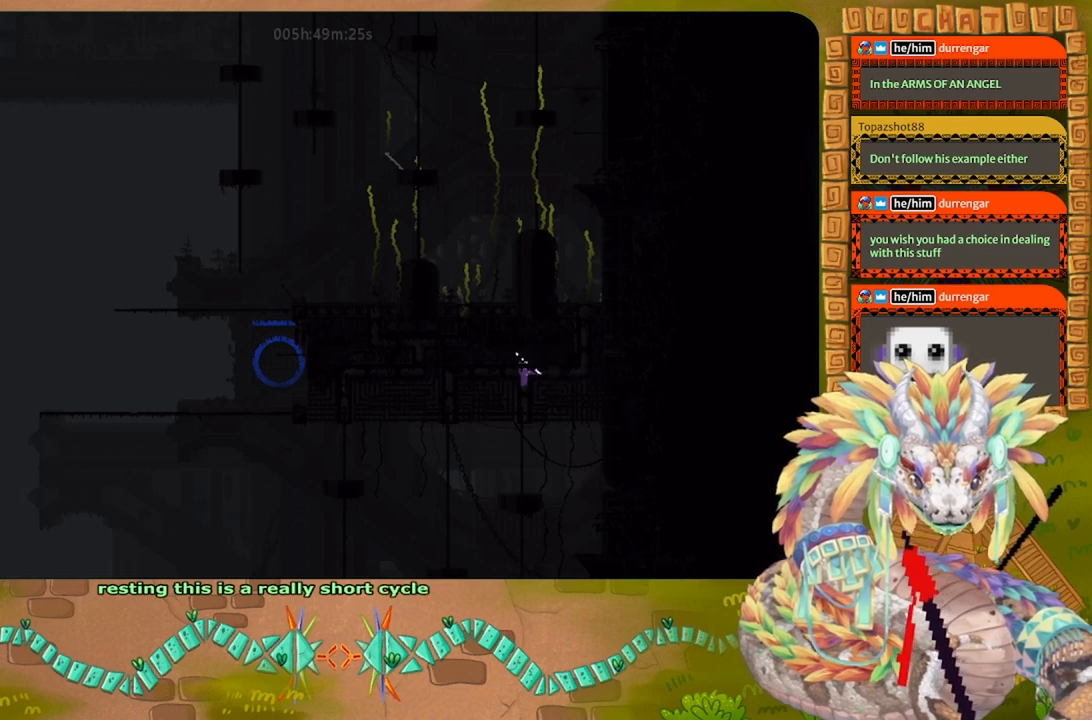
{"keys": ["down"], "events": [[67, "left", "up"]]}
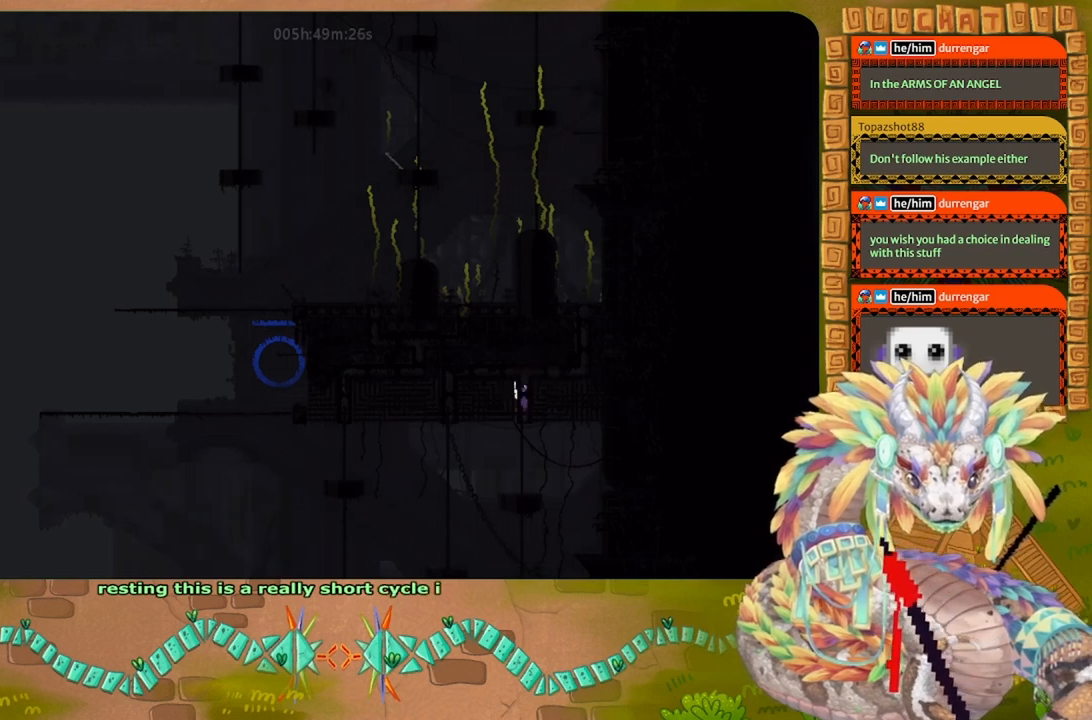
{"keys": ["down"], "events": []}
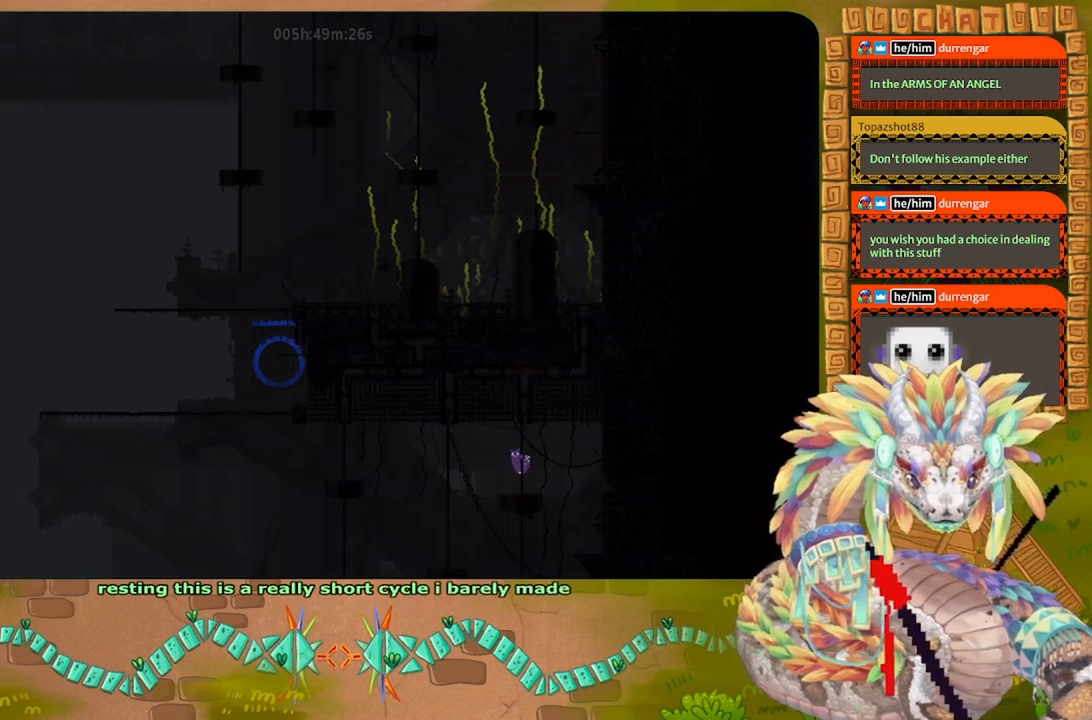
{"keys": [], "events": [[100, "right", "down"], [200, "down", "up"], [300, "j", "down"], [367, "j", "up"], [467, "right", "up"]]}
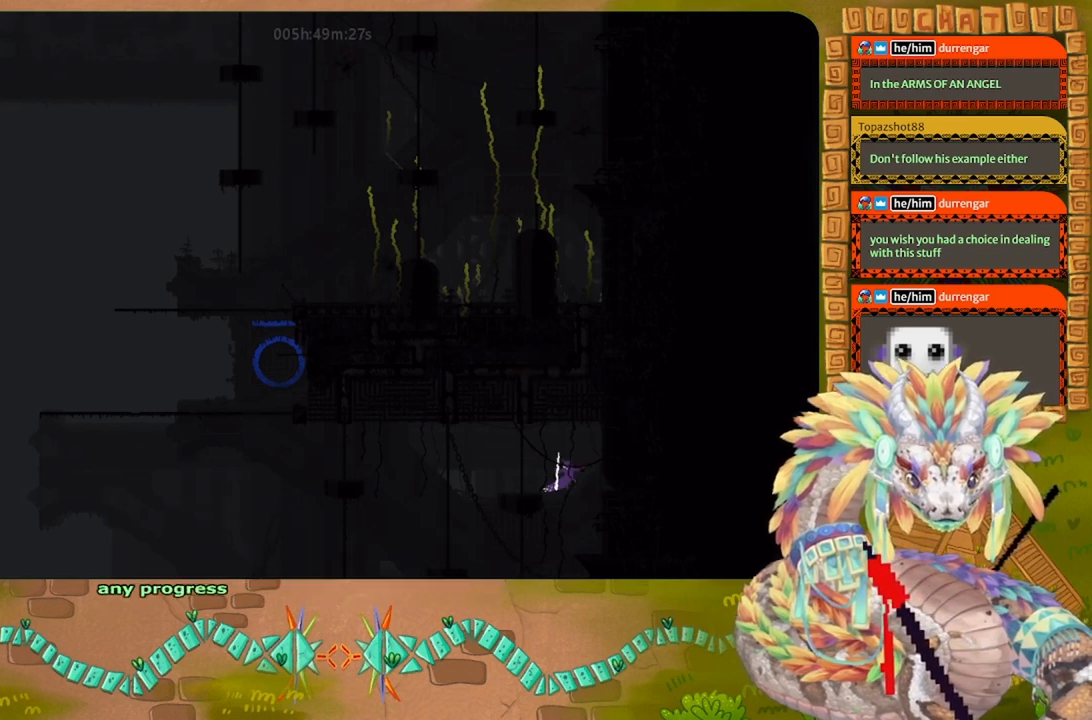
{"keys": ["left"], "events": [[200, "left", "down"], [300, "left", "up"], [434, "left", "down"]]}
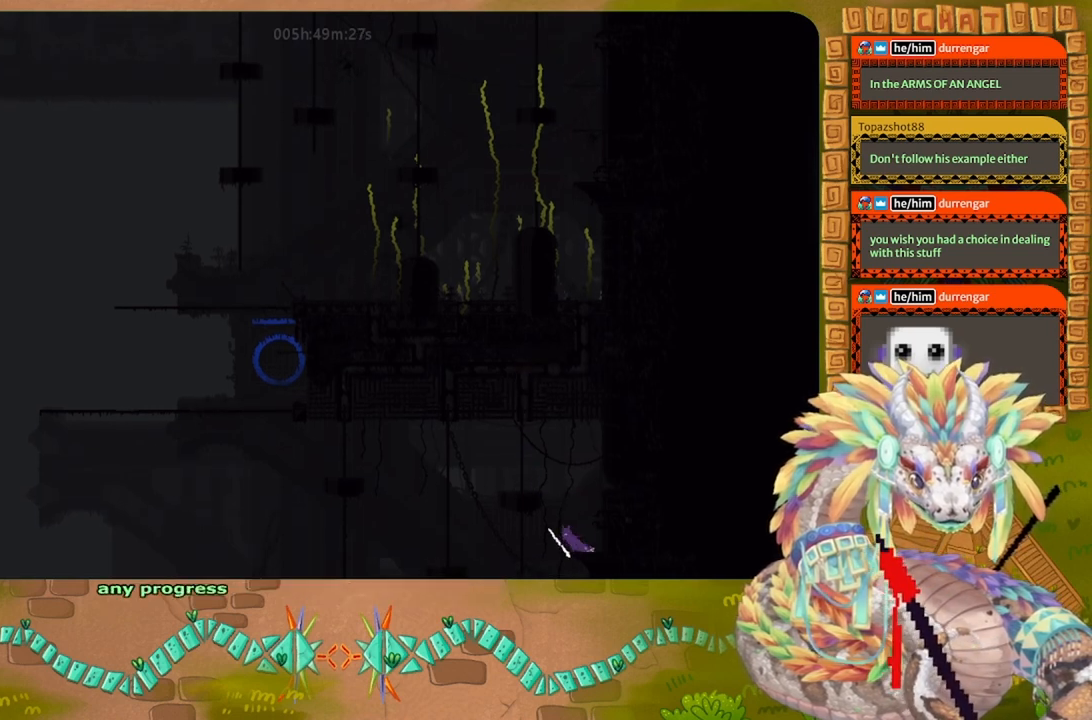
{"keys": ["right", "up"], "events": [[67, "left", "up"], [100, "right", "down"], [434, "up", "down"]]}
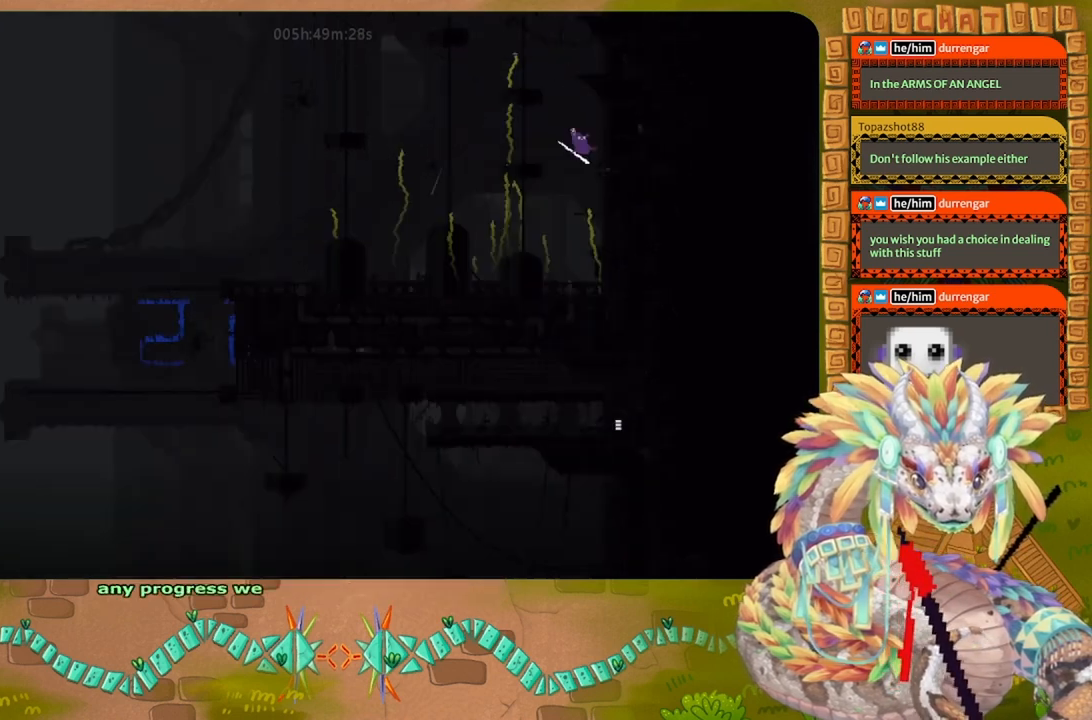
{"keys": ["left"], "events": [[167, "right", "up"], [234, "left", "down"], [267, "up", "up"]]}
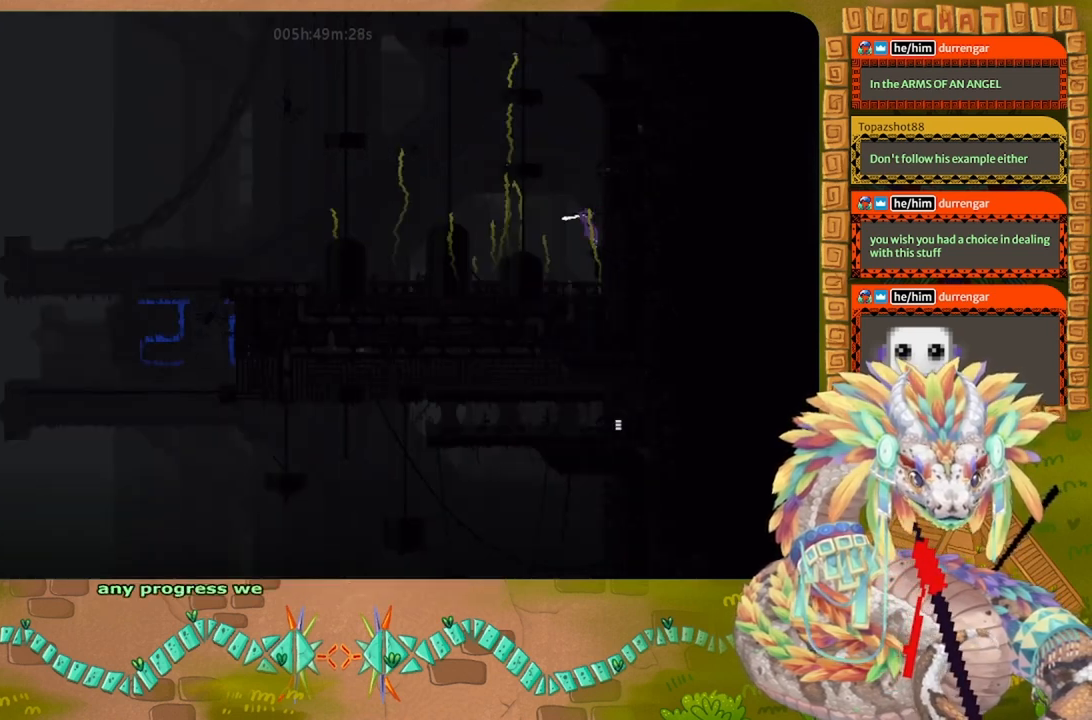
{"keys": [], "events": [[67, "left", "up"], [134, "right", "down"], [234, "down", "down"], [234, "right", "up"], [467, "down", "up"]]}
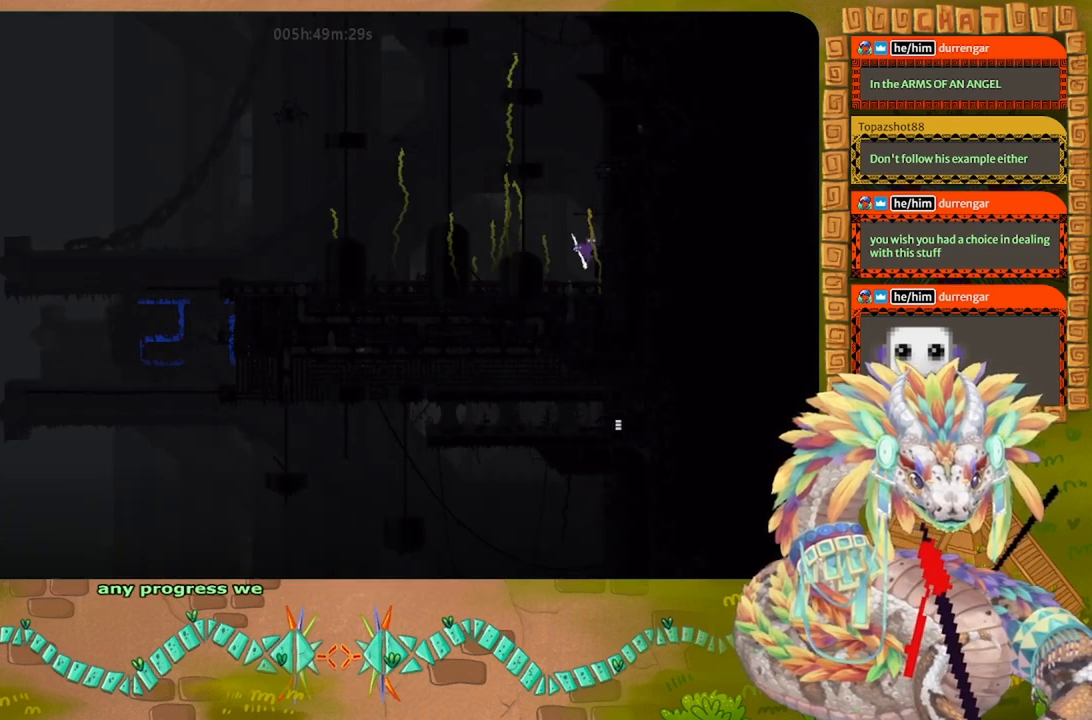
{"keys": ["left"], "events": [[400, "left", "down"]]}
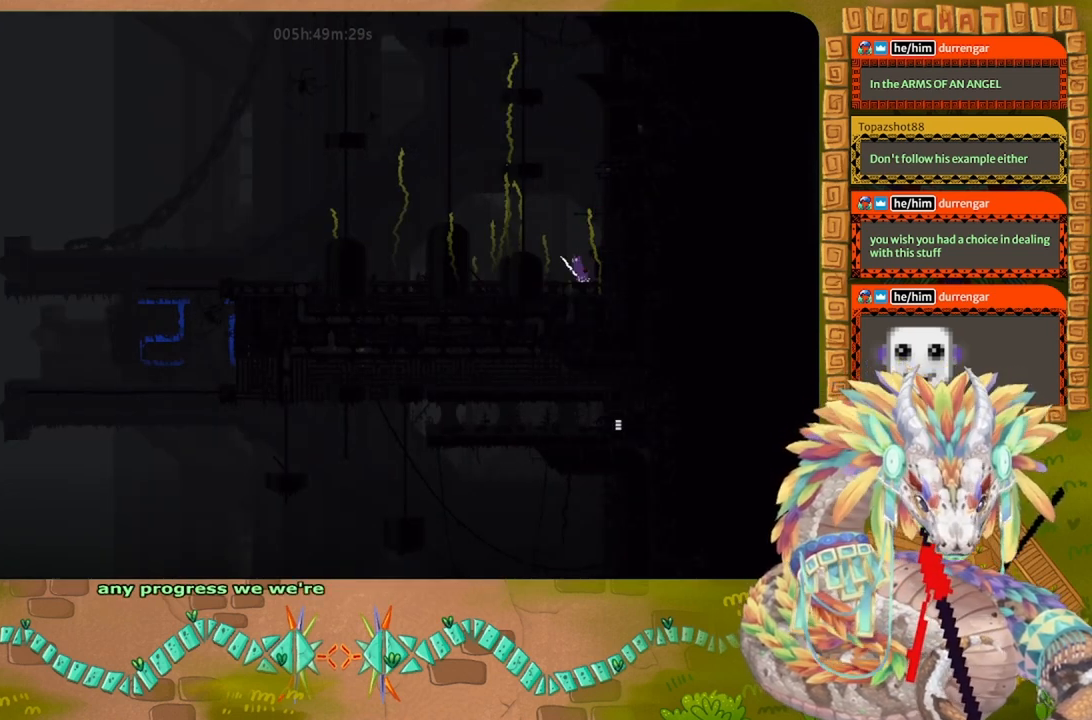
{"keys": ["right"], "events": [[167, "left", "up"], [467, "right", "down"]]}
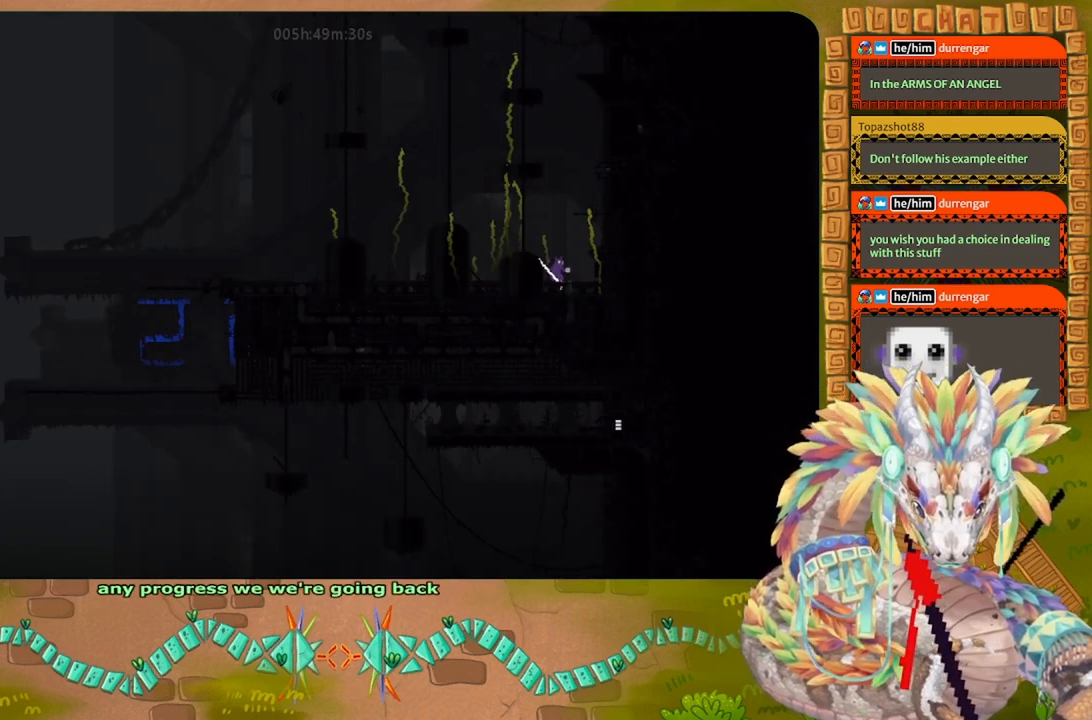
{"keys": ["down"], "events": [[34, "right", "up"], [67, "down", "down"]]}